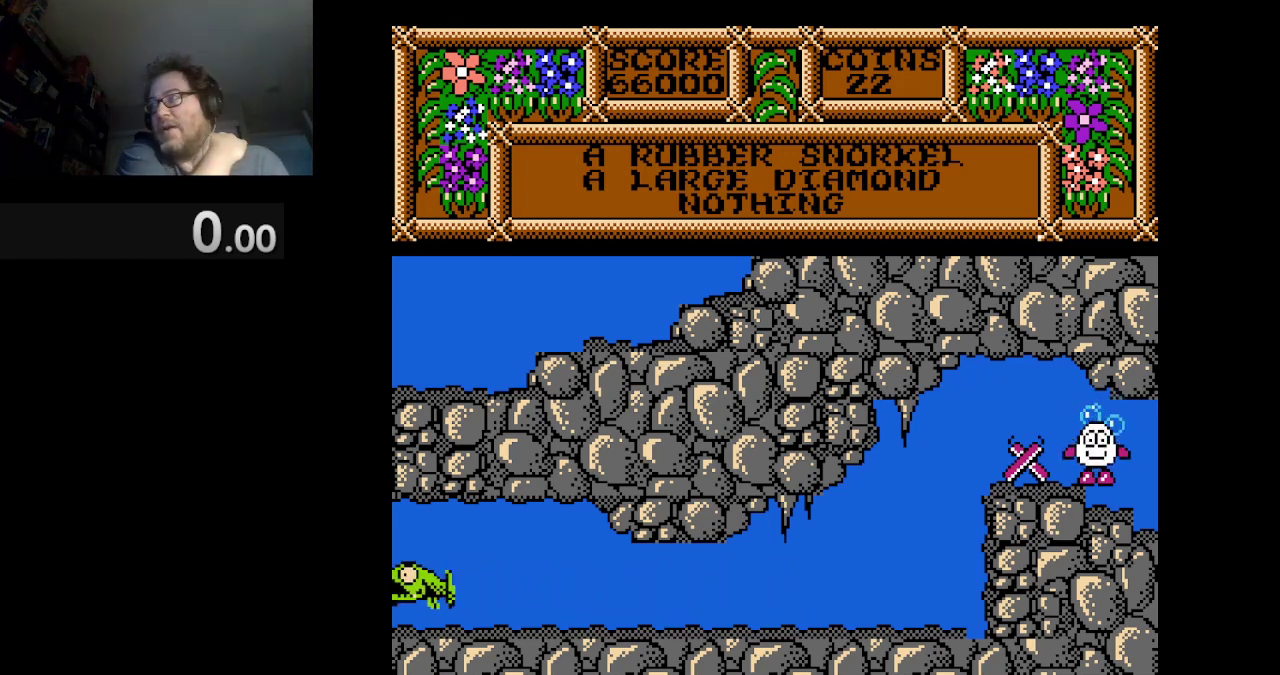
Gameplay with a controller (Nintendo layout); each line is a JSON object with the inputs held at the frame after it. "events" lists button and stick changes between this image and that frame as [ms after this image, input, new state], when the widget could be followed in between. Not read: L1 L3 R1 R3.
{"buttons": ["DPAD_LEFT"], "events": [[501, "DPAD_LEFT", "down"]]}
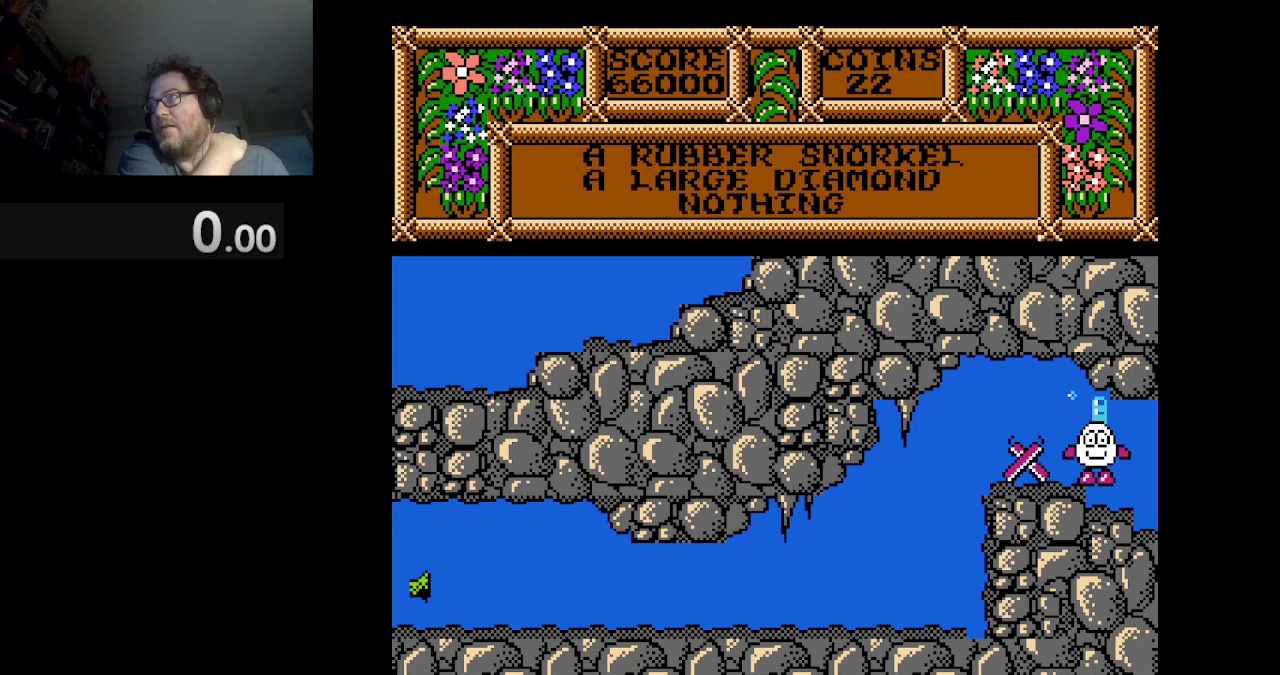
{"buttons": ["DPAD_LEFT"], "events": []}
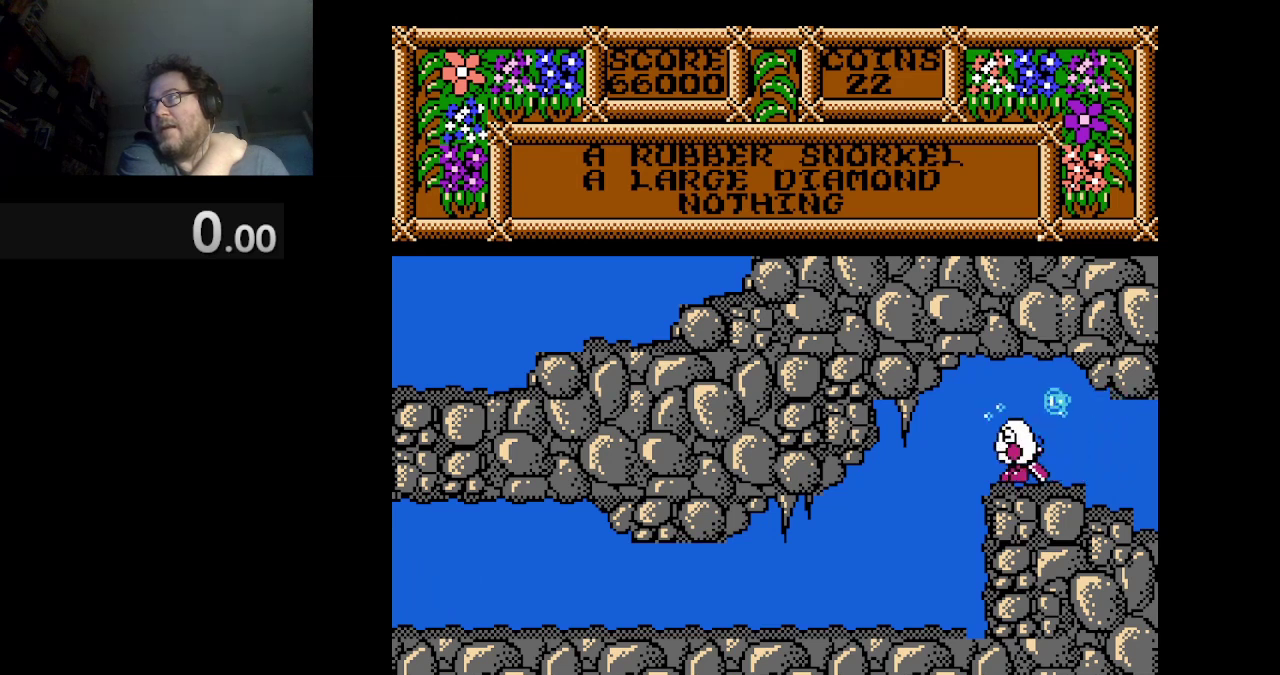
{"buttons": ["DPAD_LEFT"], "events": []}
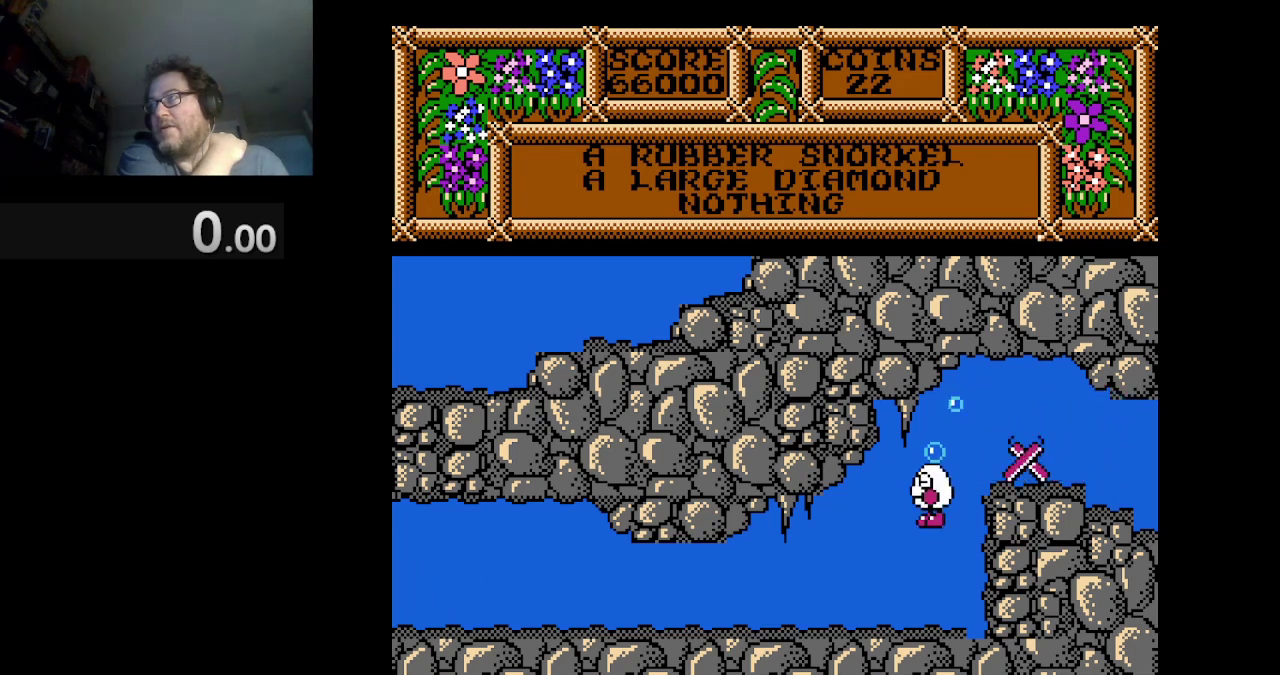
{"buttons": ["DPAD_LEFT"], "events": []}
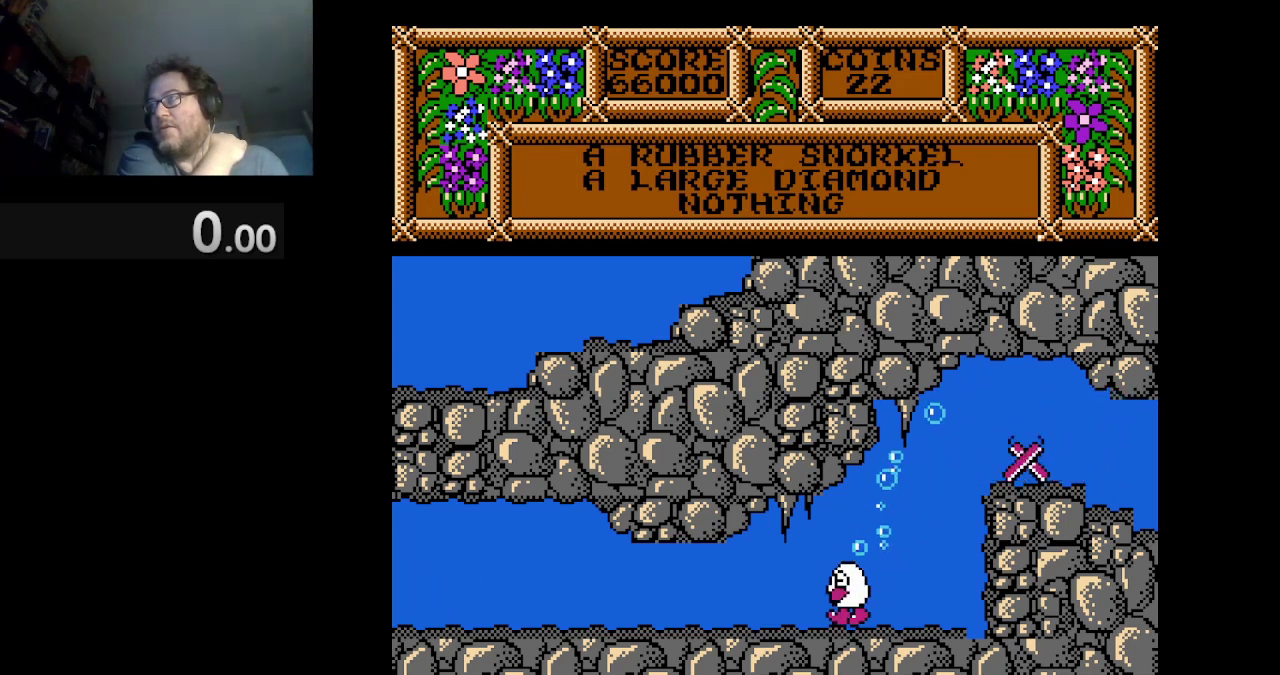
{"buttons": ["DPAD_LEFT"], "events": []}
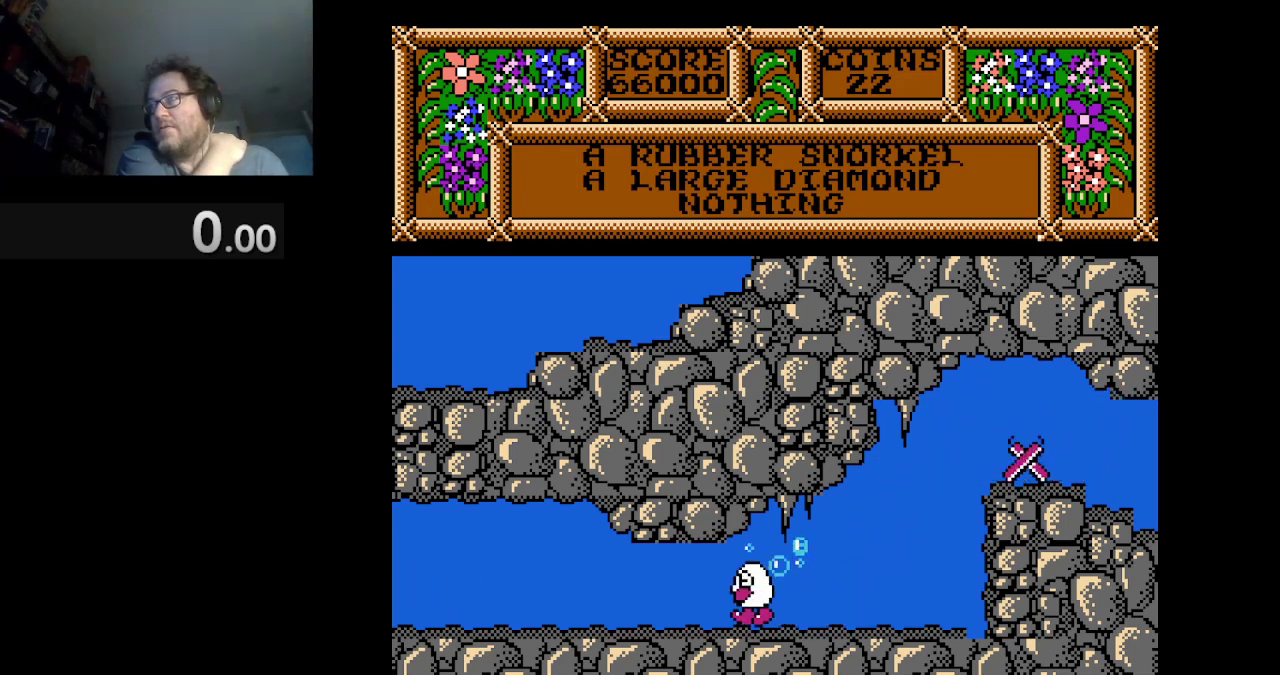
{"buttons": ["DPAD_LEFT"], "events": []}
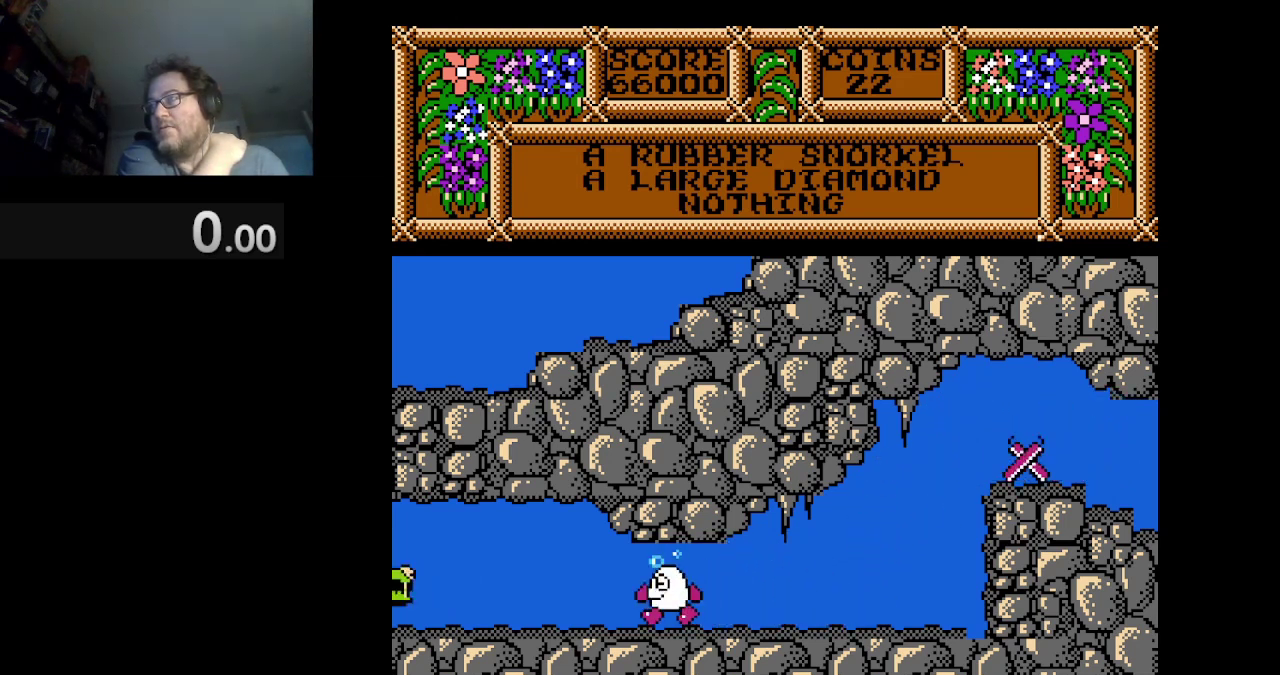
{"buttons": ["DPAD_LEFT"], "events": []}
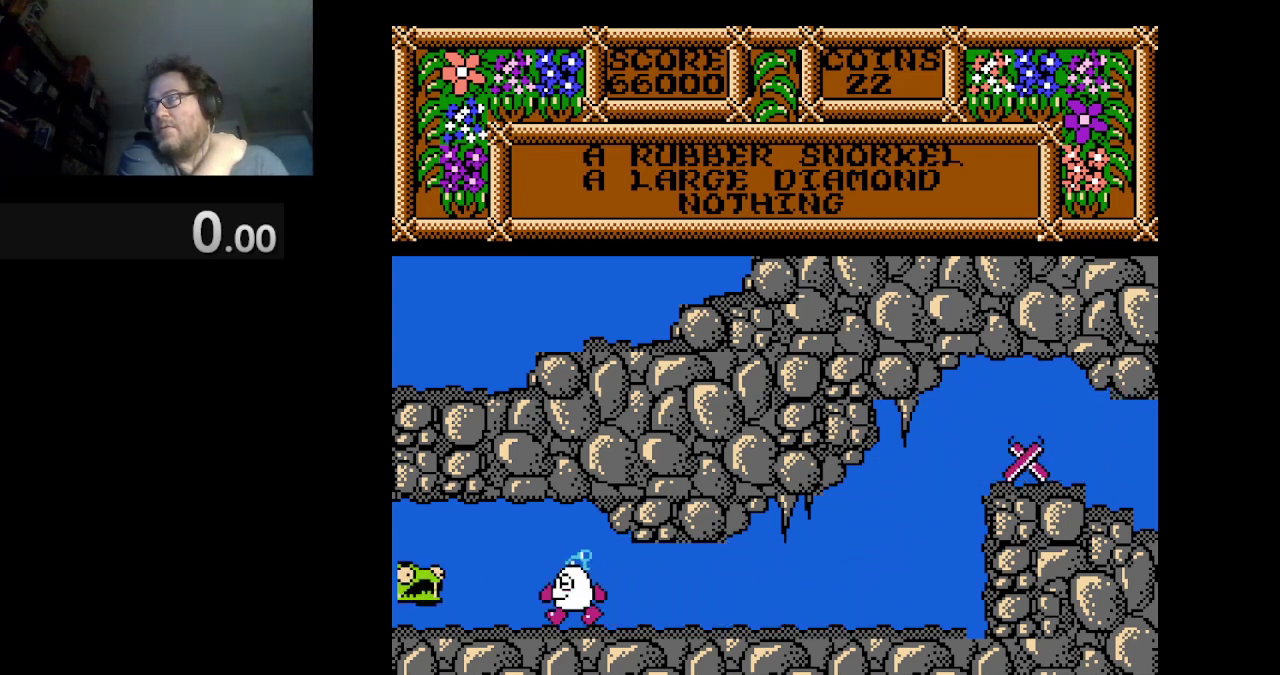
{"buttons": ["DPAD_LEFT"], "events": [[41, "DPAD_LEFT", "up"], [125, "DPAD_LEFT", "down"]]}
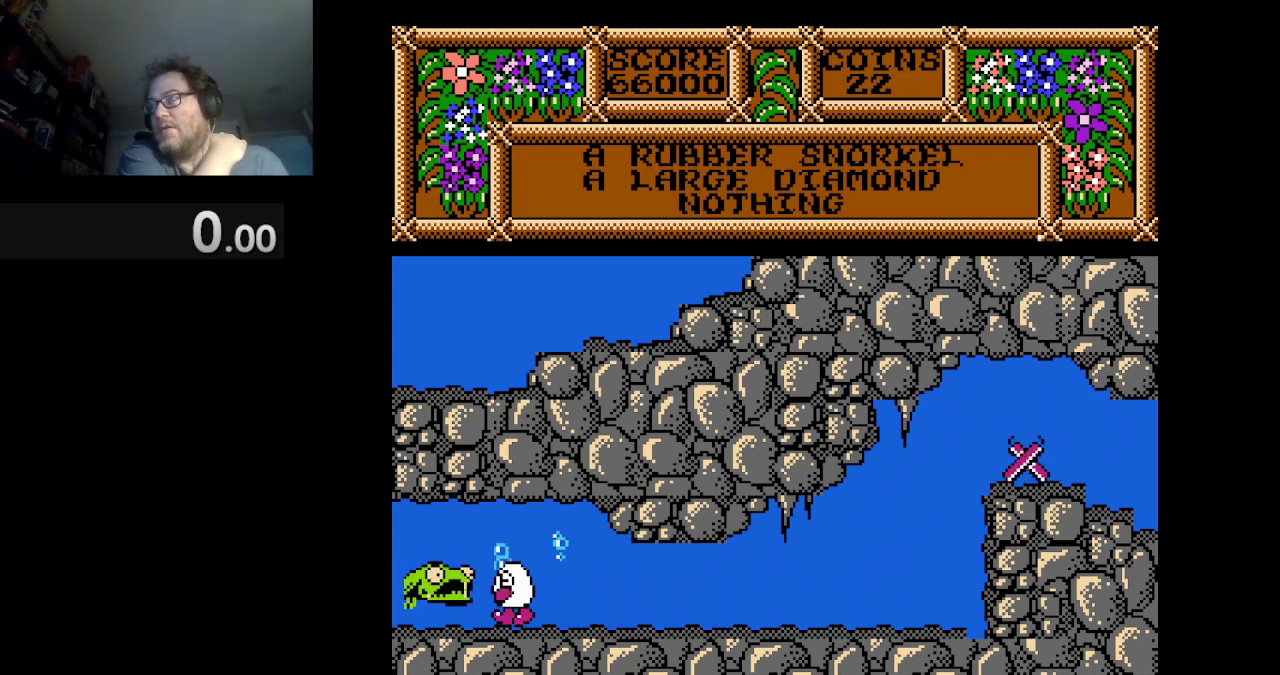
{"buttons": ["DPAD_LEFT"], "events": []}
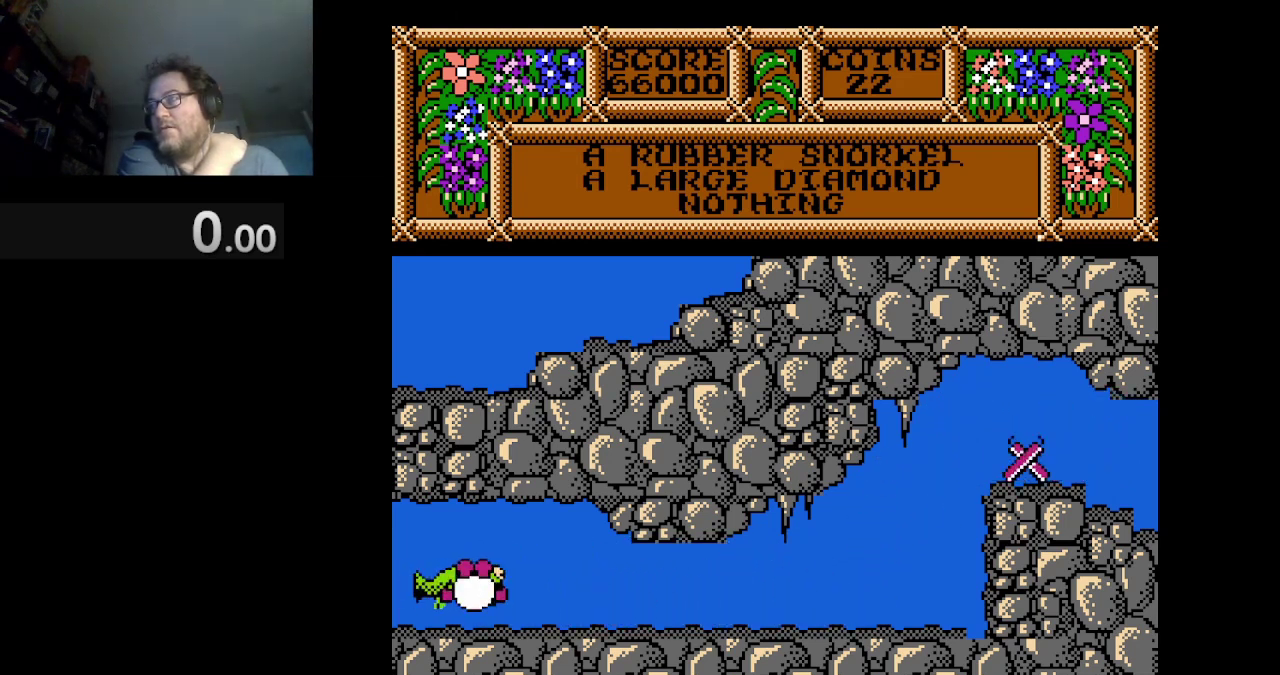
{"buttons": [], "events": [[83, "DPAD_LEFT", "up"]]}
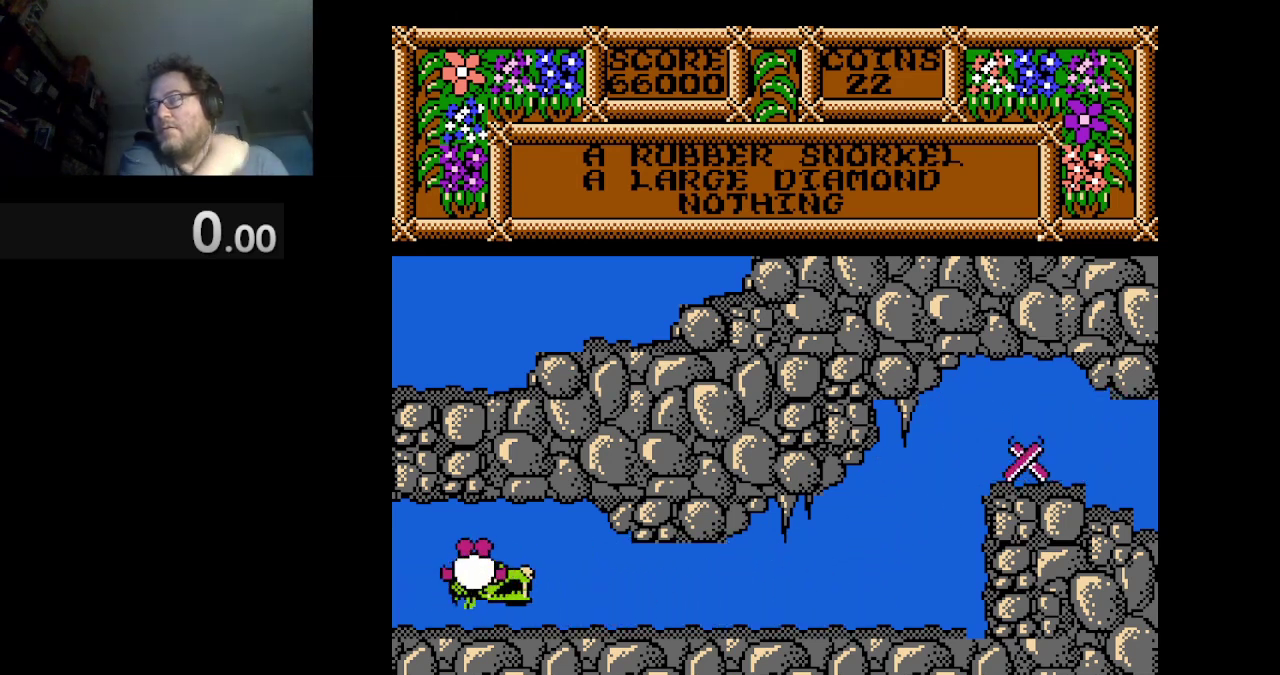
{"buttons": [], "events": []}
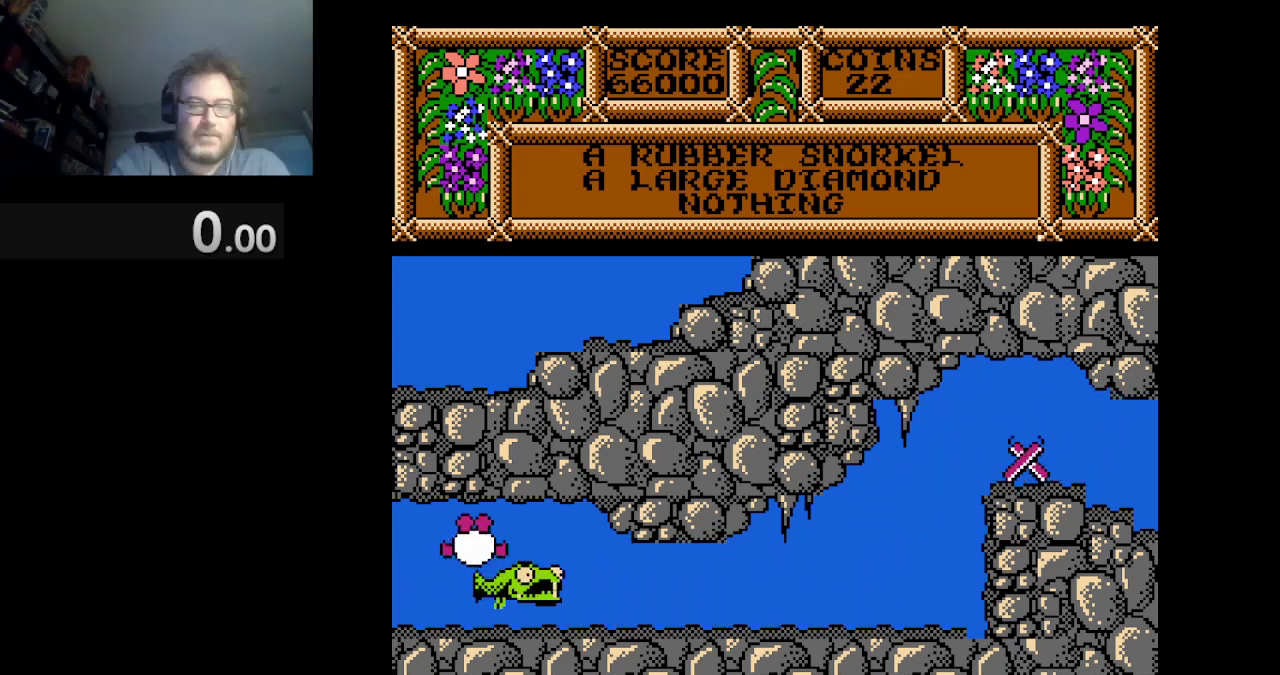
{"buttons": [], "events": []}
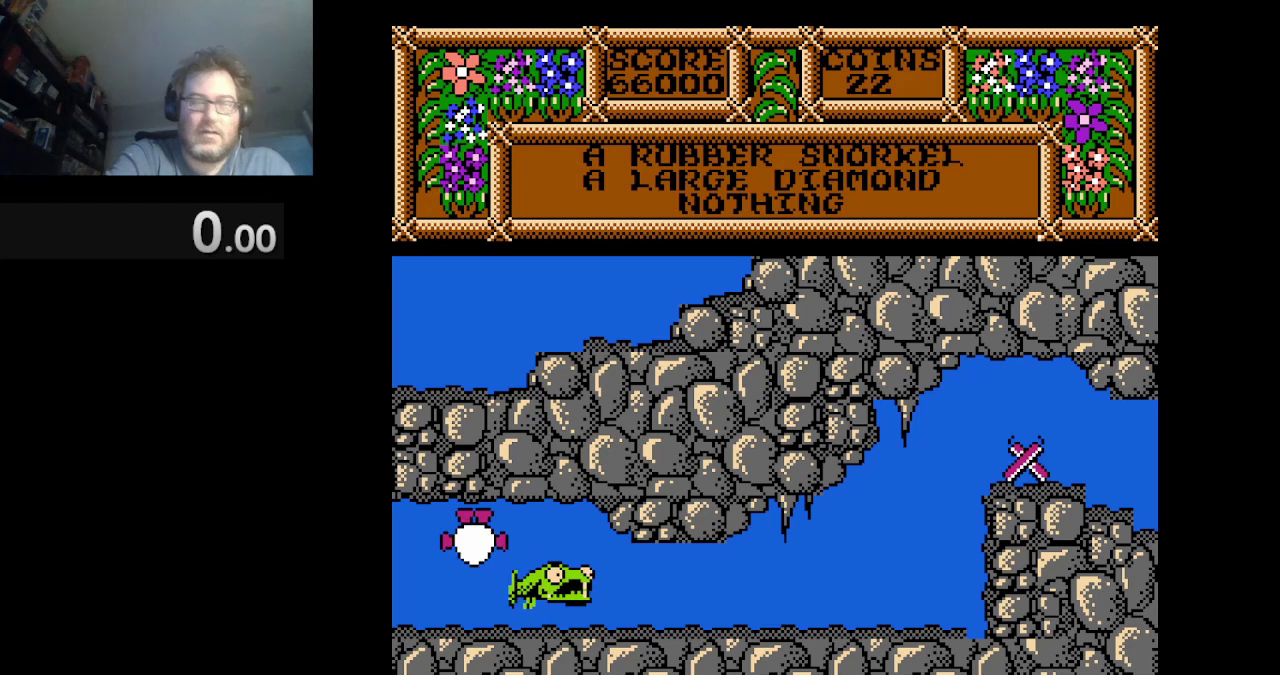
{"buttons": [], "events": []}
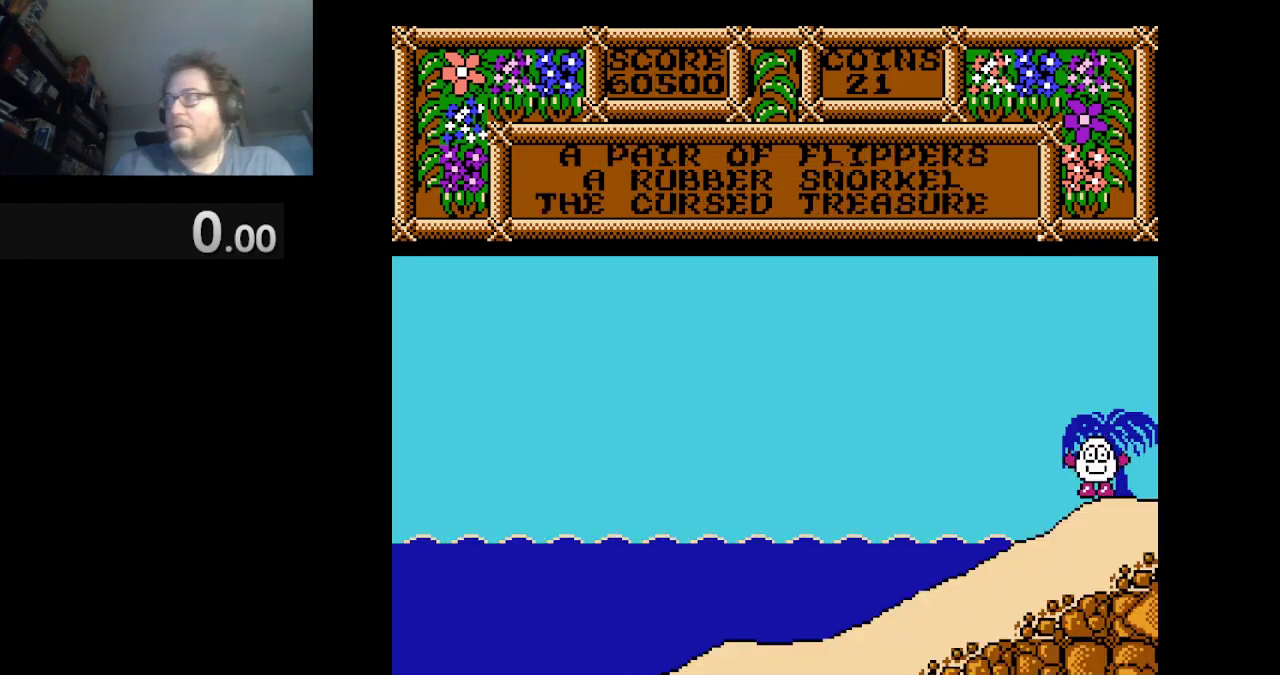
{"buttons": ["DPAD_LEFT"], "events": [[292, "DPAD_LEFT", "down"]]}
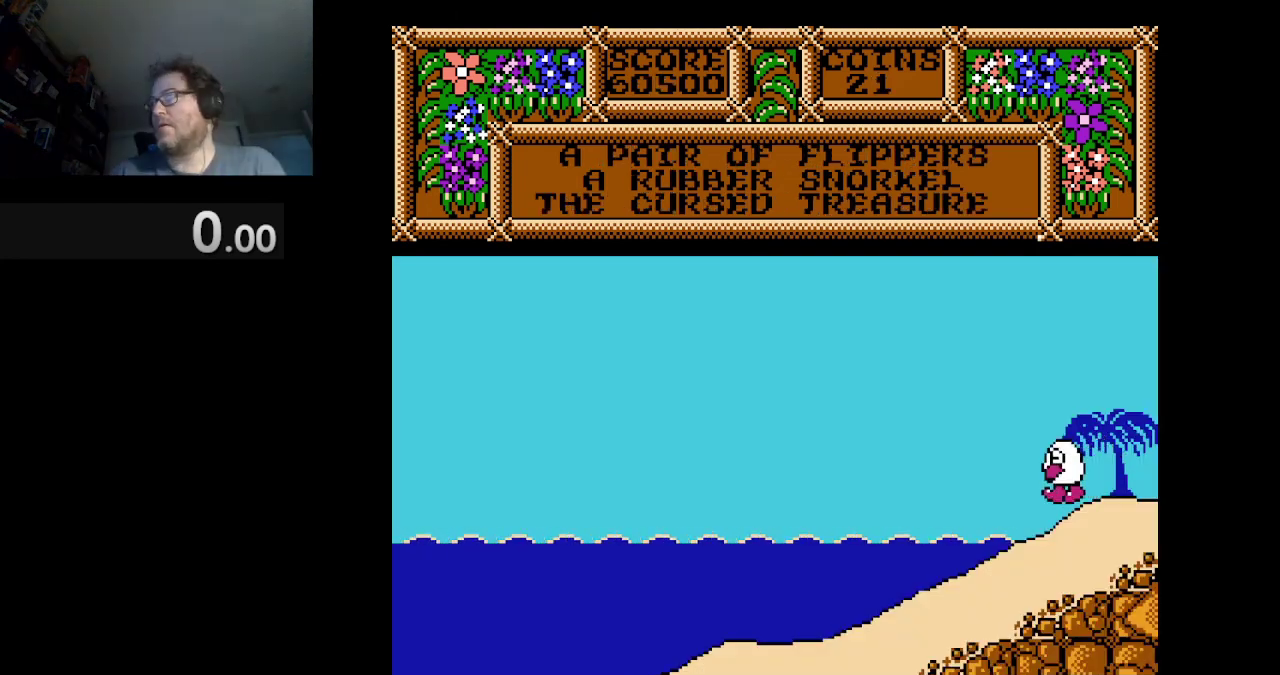
{"buttons": ["A", "DPAD_LEFT"], "events": [[501, "A", "down"]]}
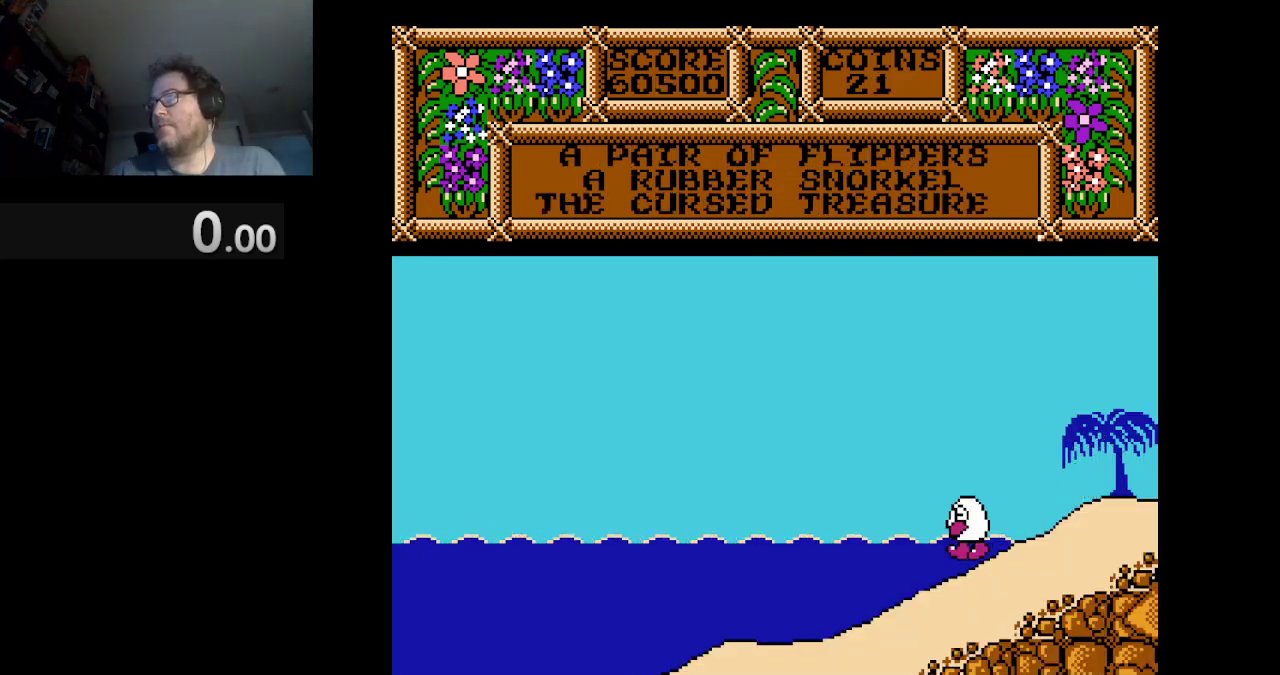
{"buttons": ["A", "DPAD_LEFT"], "events": []}
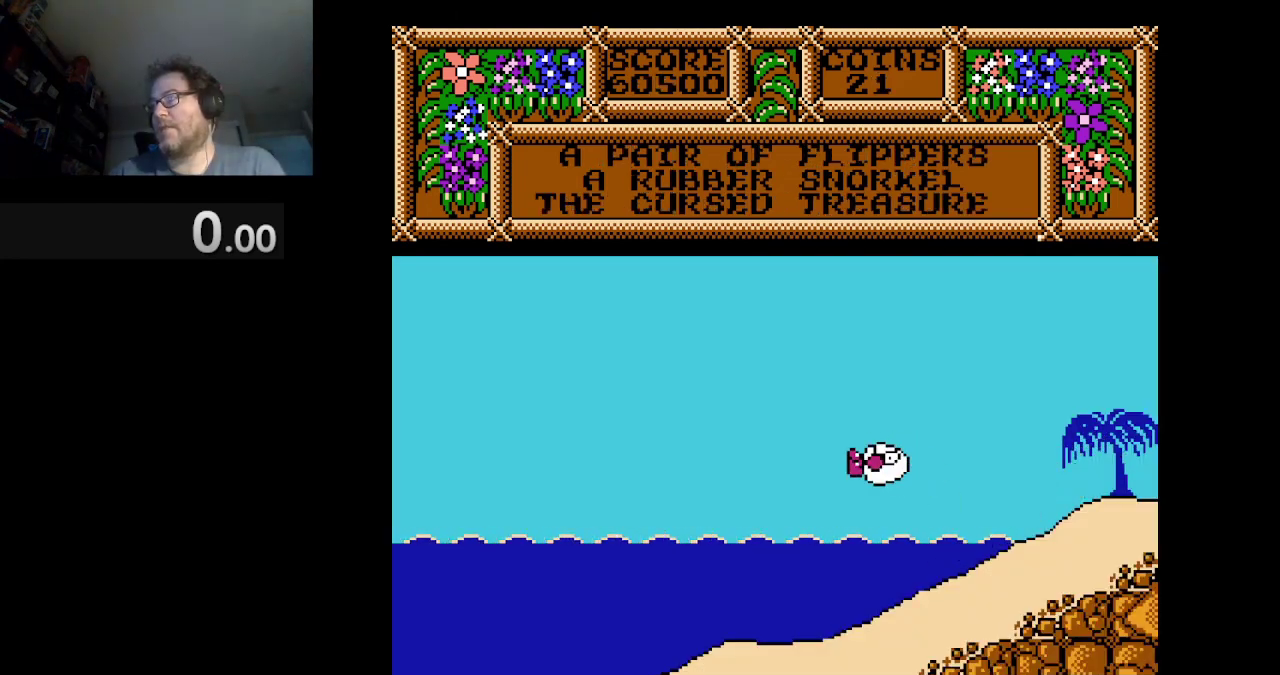
{"buttons": ["DPAD_LEFT"], "events": [[167, "A", "up"]]}
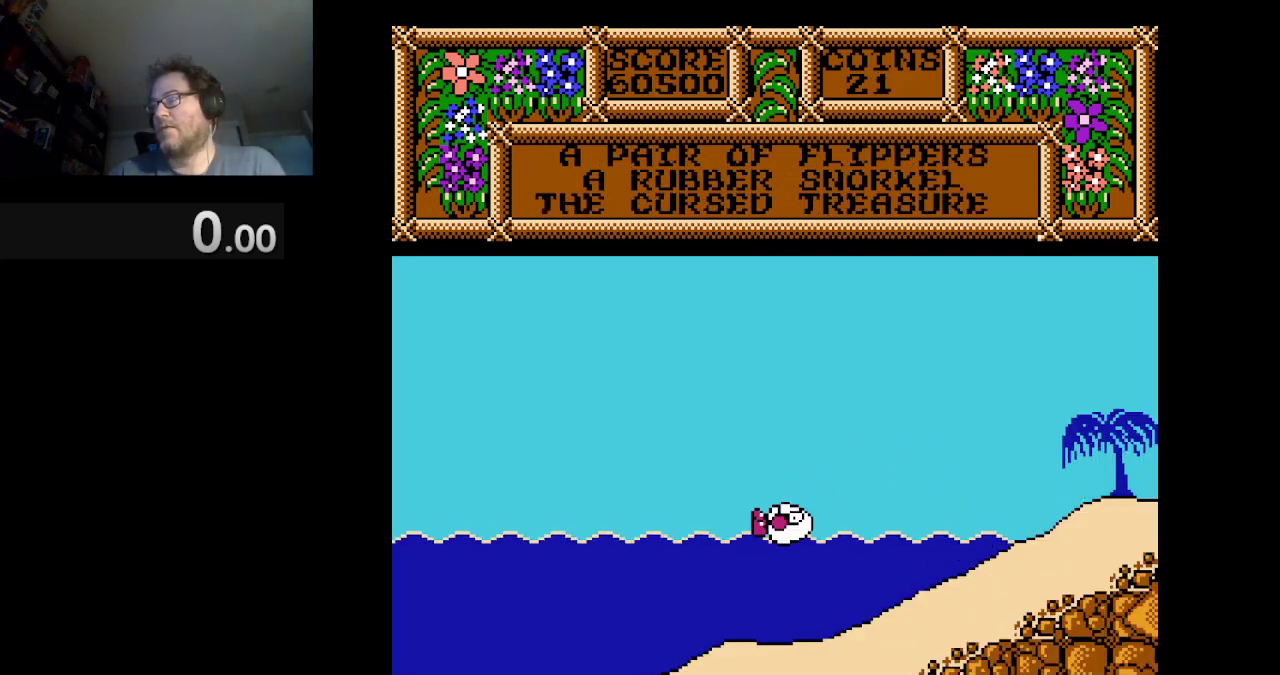
{"buttons": ["DPAD_LEFT"], "events": []}